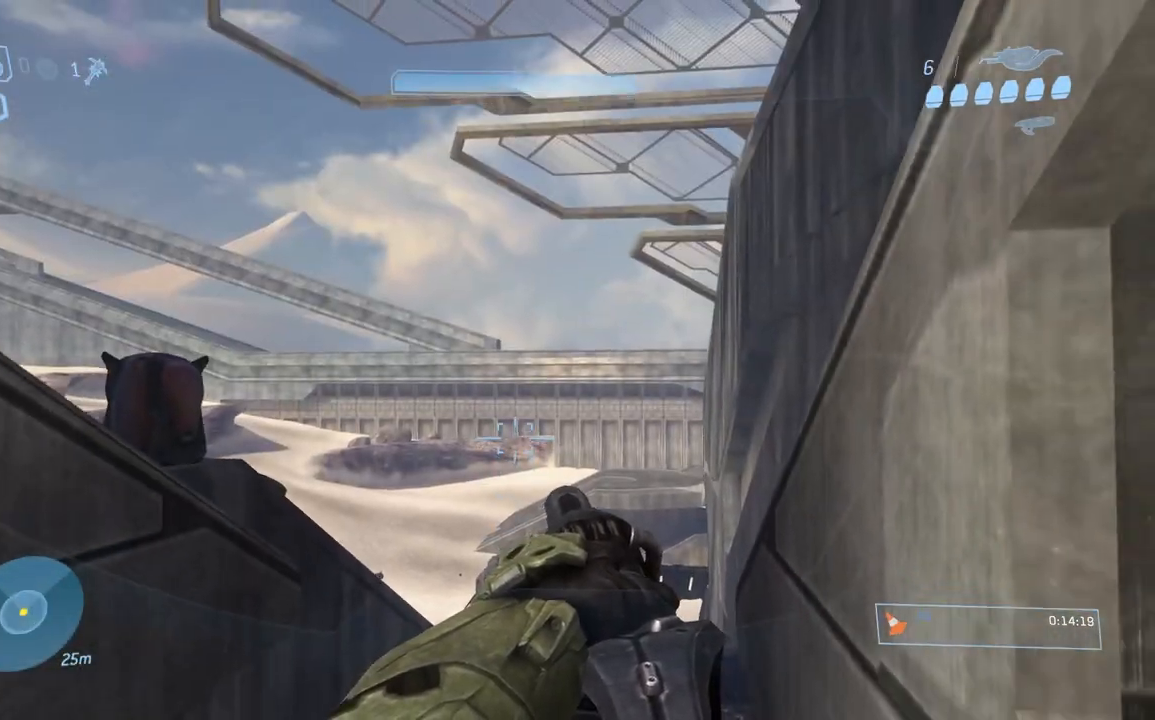
Gameplay with a controller (Xbox layout); each line is a JSON object with the inputs held at the frame after it. "button_events" lists button changes between this image and that frame as [ms after this image, input, new state], when the widget could be followed in between (sticks are given only as held states). This document gives stick clicks only as held states, not as events. Not read: L2 R2.
{"buttons": [], "left_stick": "up", "right_stick": "down", "button_events": []}
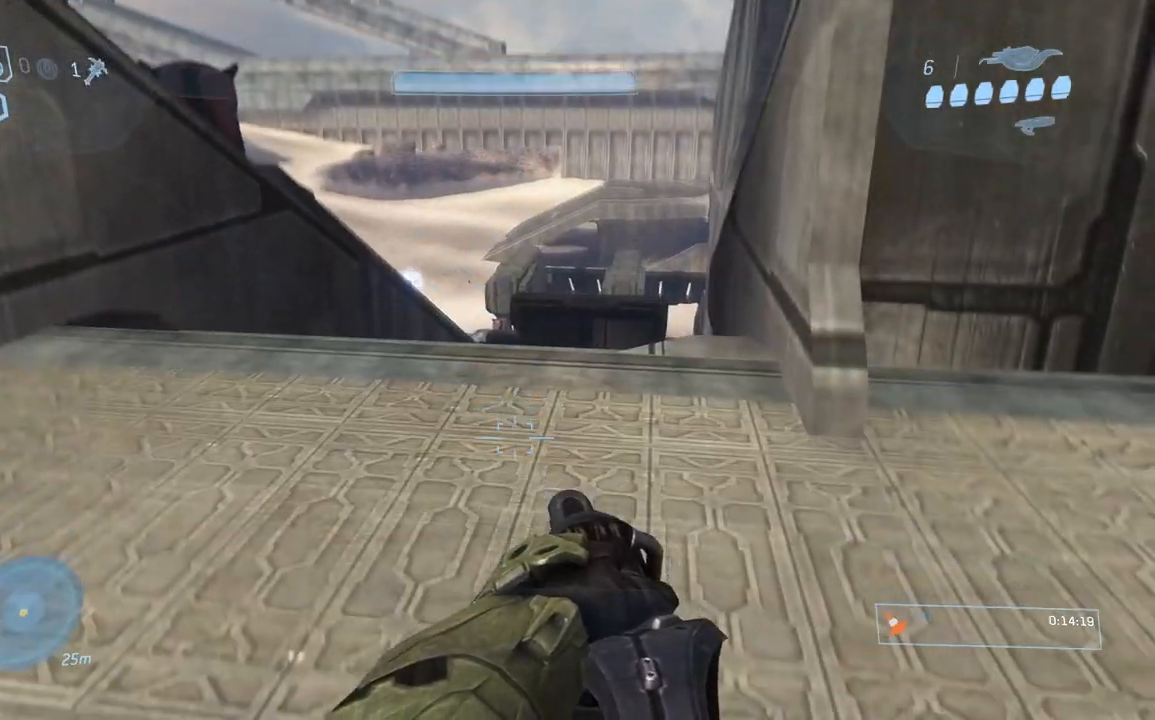
{"buttons": [], "left_stick": "up-right", "right_stick": "center", "button_events": [[250, "A", "down"], [333, "A", "up"]]}
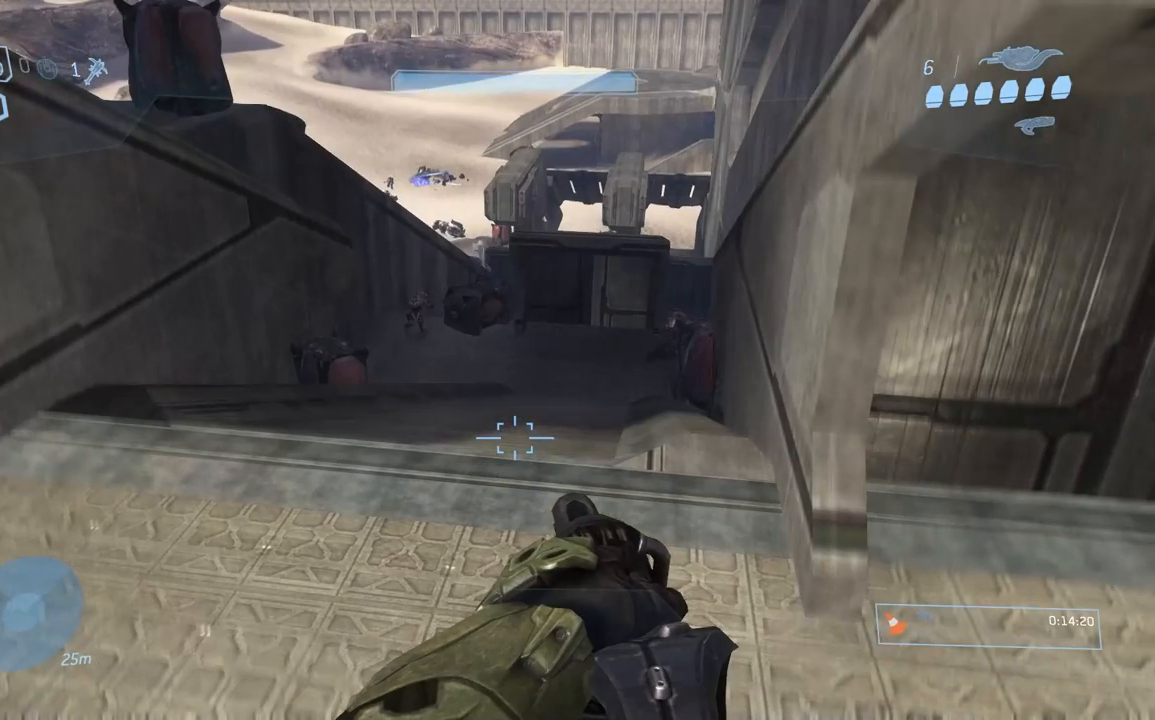
{"buttons": ["L1"], "left_stick": "up", "right_stick": "center", "button_events": [[467, "L1", "down"]]}
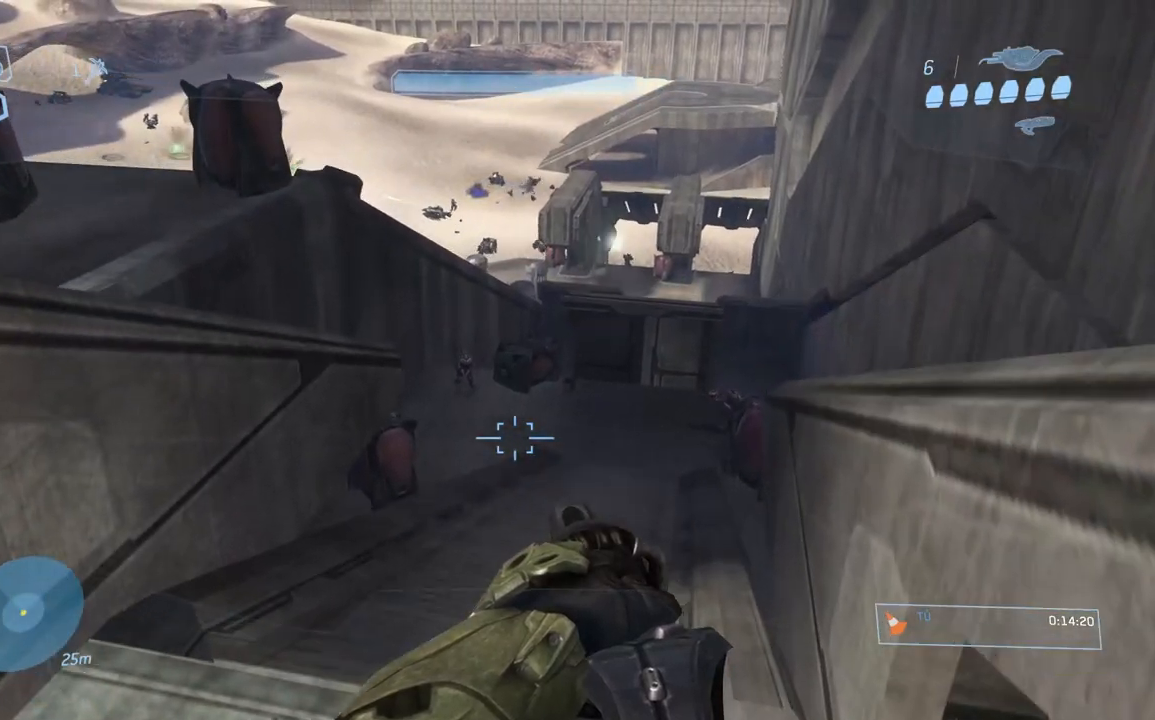
{"buttons": [], "left_stick": "center", "right_stick": "center", "button_events": [[150, "L1", "up"]]}
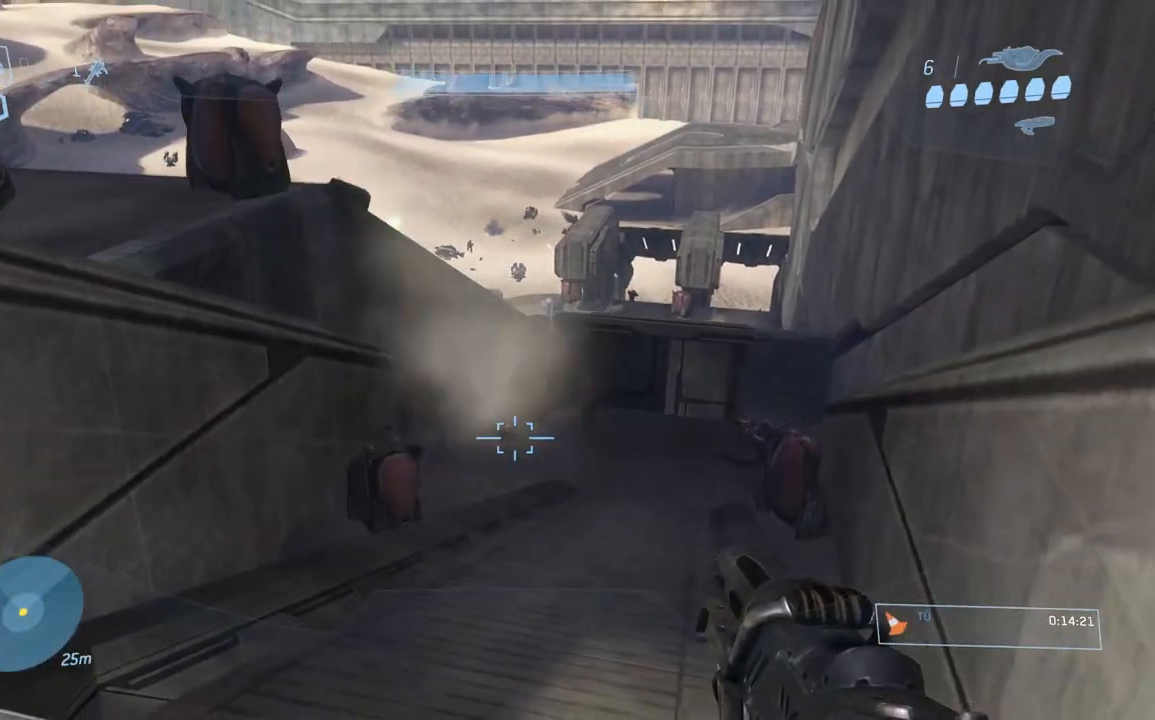
{"buttons": ["A"], "left_stick": "center", "right_stick": "center", "button_events": [[434, "A", "down"]]}
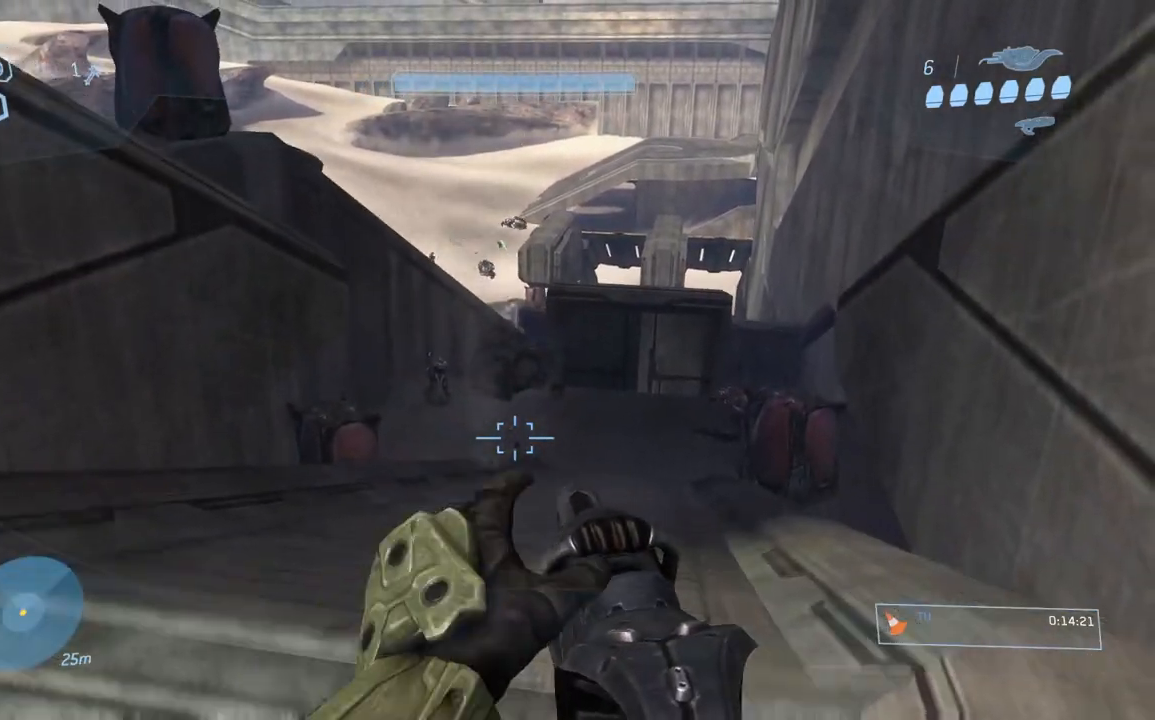
{"buttons": [], "left_stick": "center", "right_stick": "center", "button_events": [[16, "A", "up"]]}
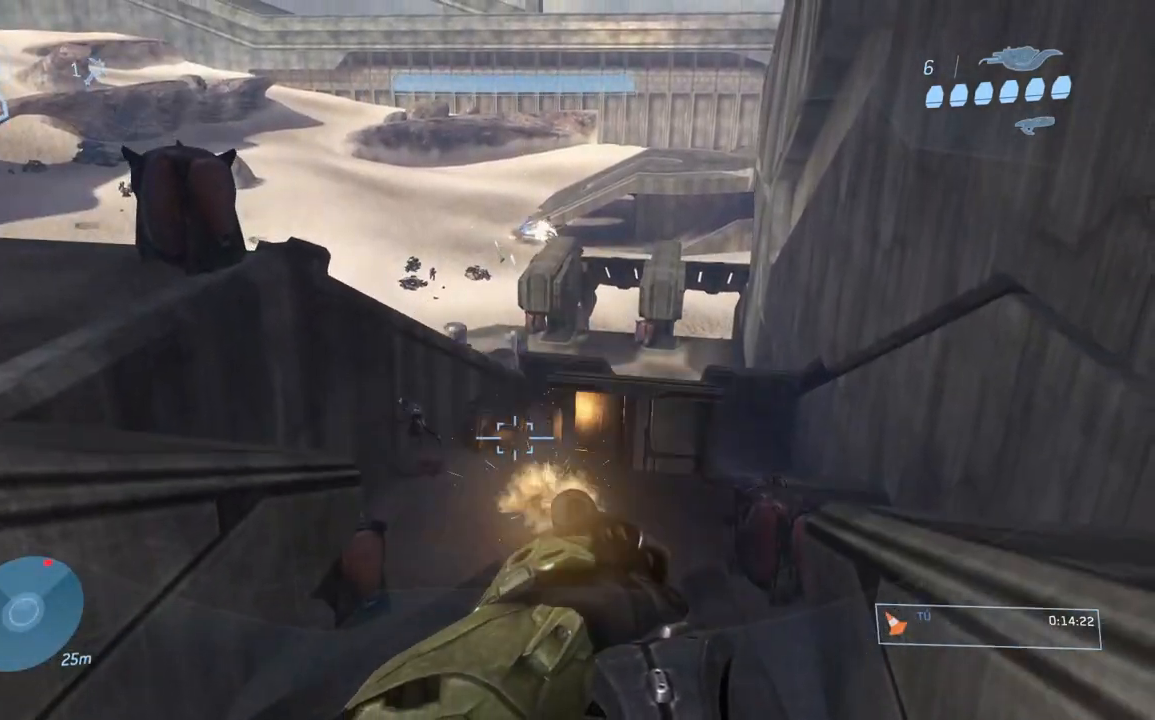
{"buttons": [], "left_stick": "center", "right_stick": "center", "button_events": []}
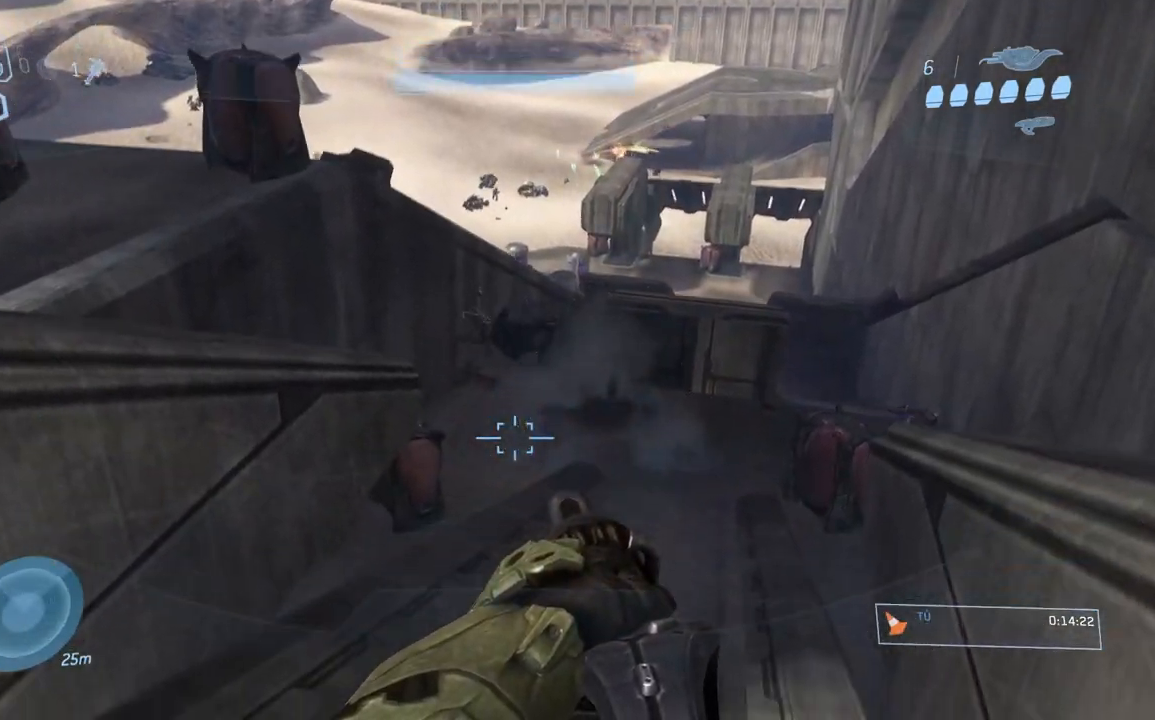
{"buttons": [], "left_stick": "left", "right_stick": "up", "button_events": []}
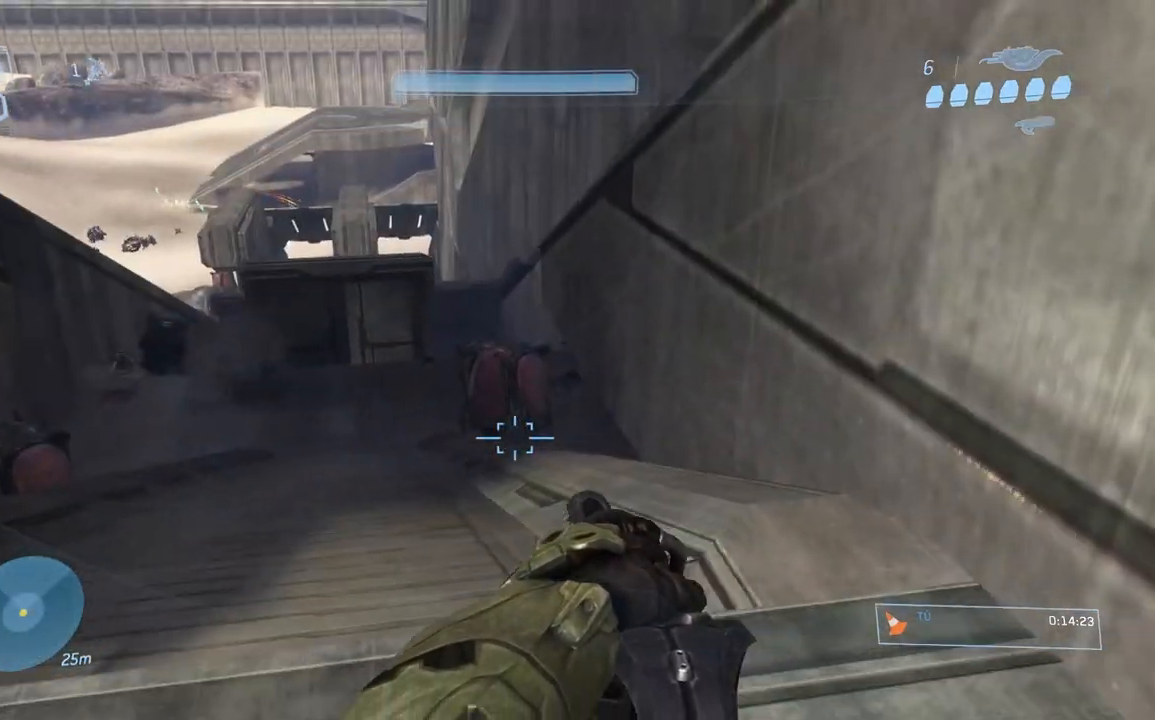
{"buttons": [], "left_stick": "center", "right_stick": "right", "button_events": []}
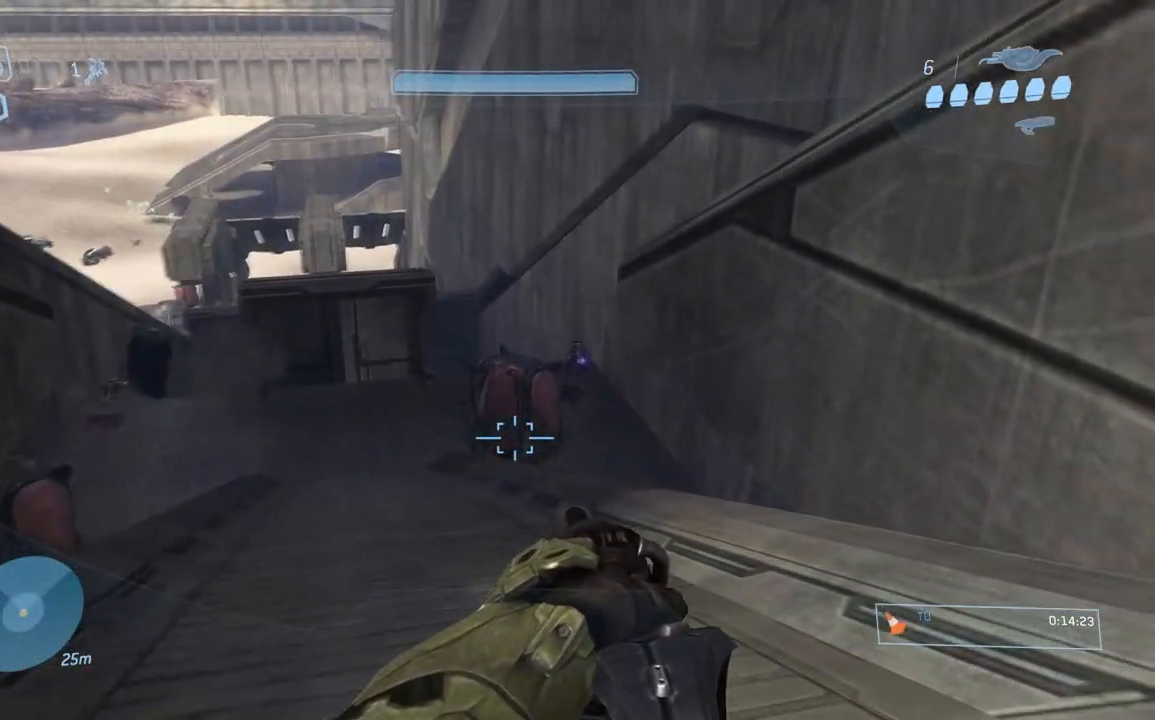
{"buttons": [], "left_stick": "down", "right_stick": "center", "button_events": [[150, "A", "down"], [233, "A", "up"]]}
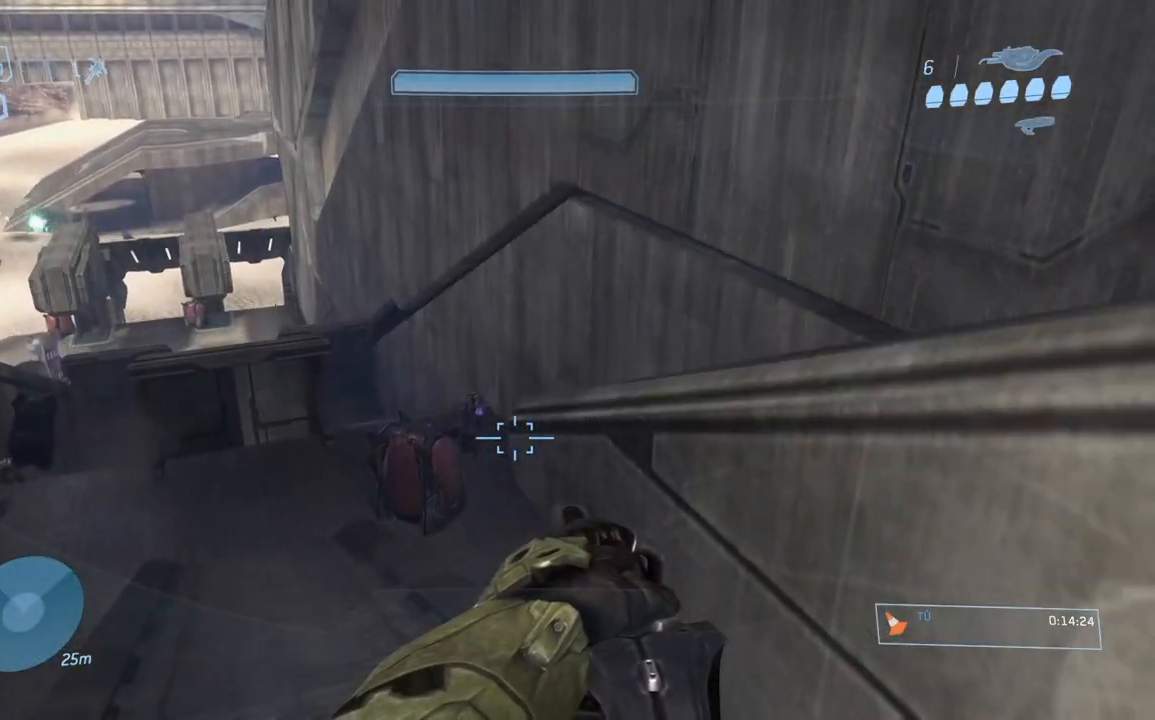
{"buttons": [], "left_stick": "center", "right_stick": "center", "button_events": []}
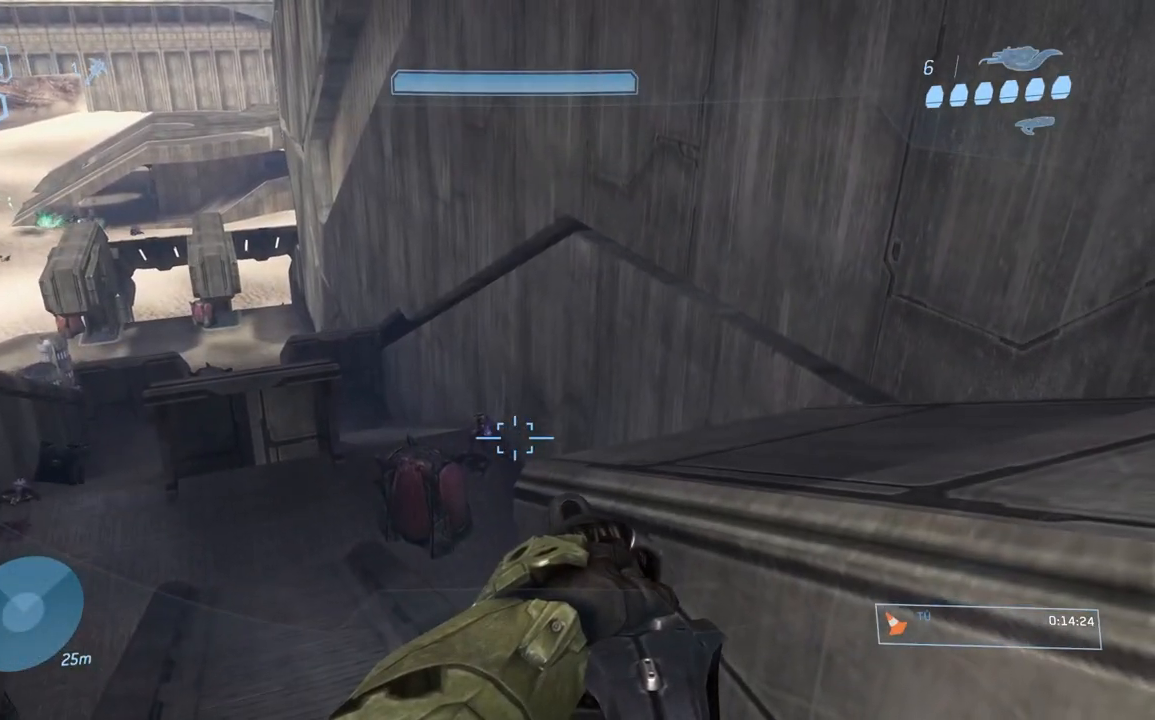
{"buttons": [], "left_stick": "center", "right_stick": "center", "button_events": [[150, "L1", "down"], [317, "L1", "up"]]}
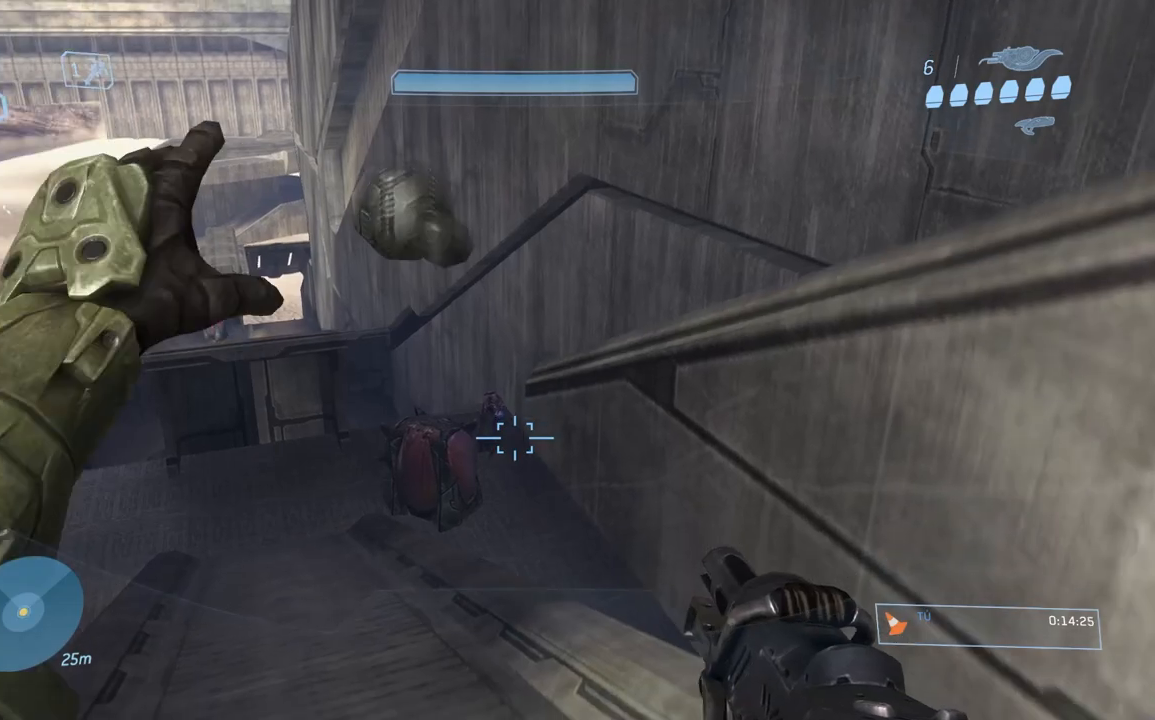
{"buttons": [], "left_stick": "center", "right_stick": "center", "button_events": []}
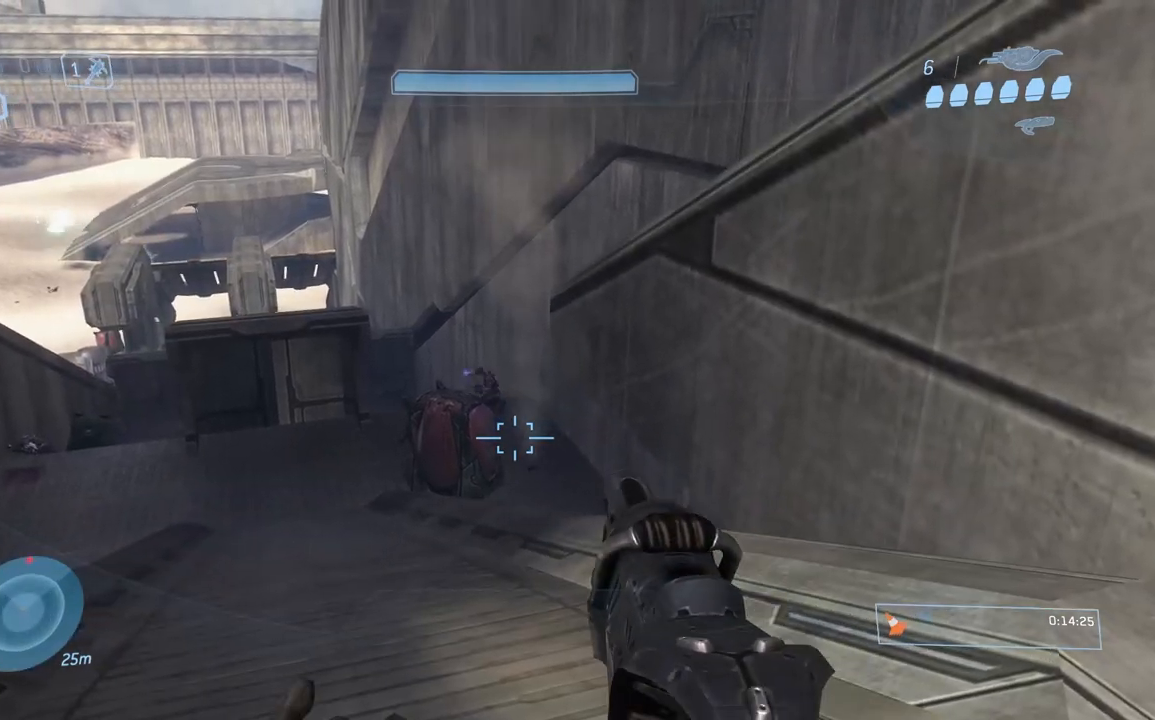
{"buttons": [], "left_stick": "center", "right_stick": "center", "button_events": []}
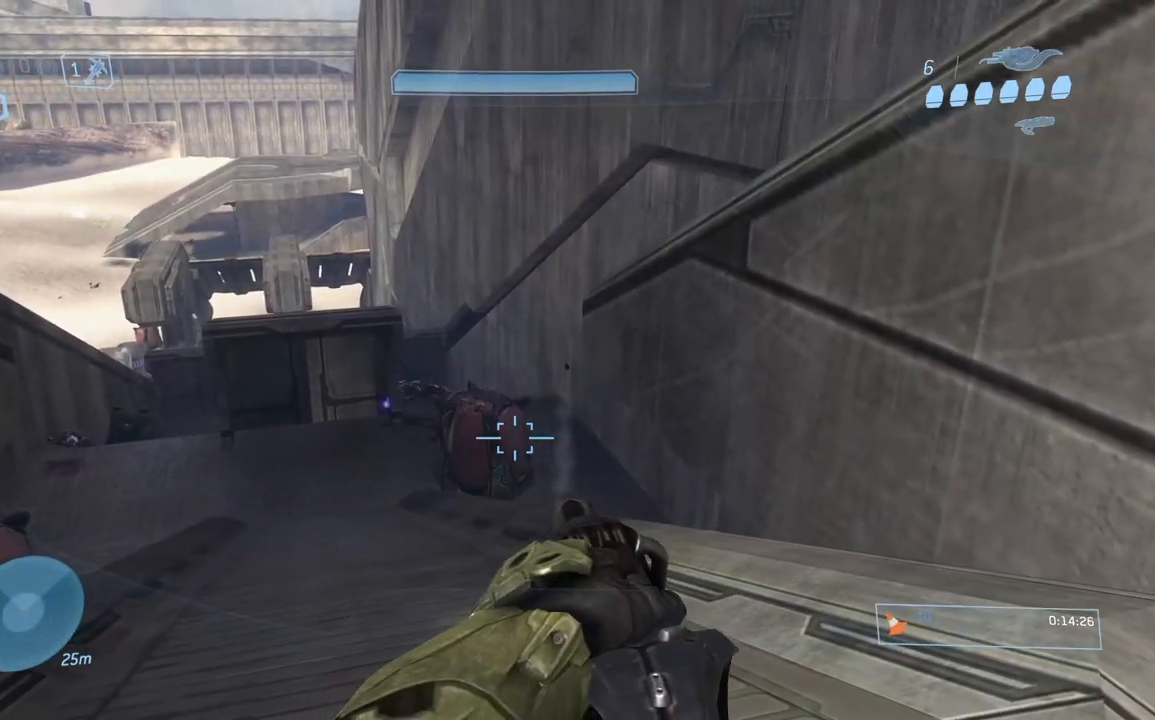
{"buttons": [], "left_stick": "center", "right_stick": "center", "button_events": []}
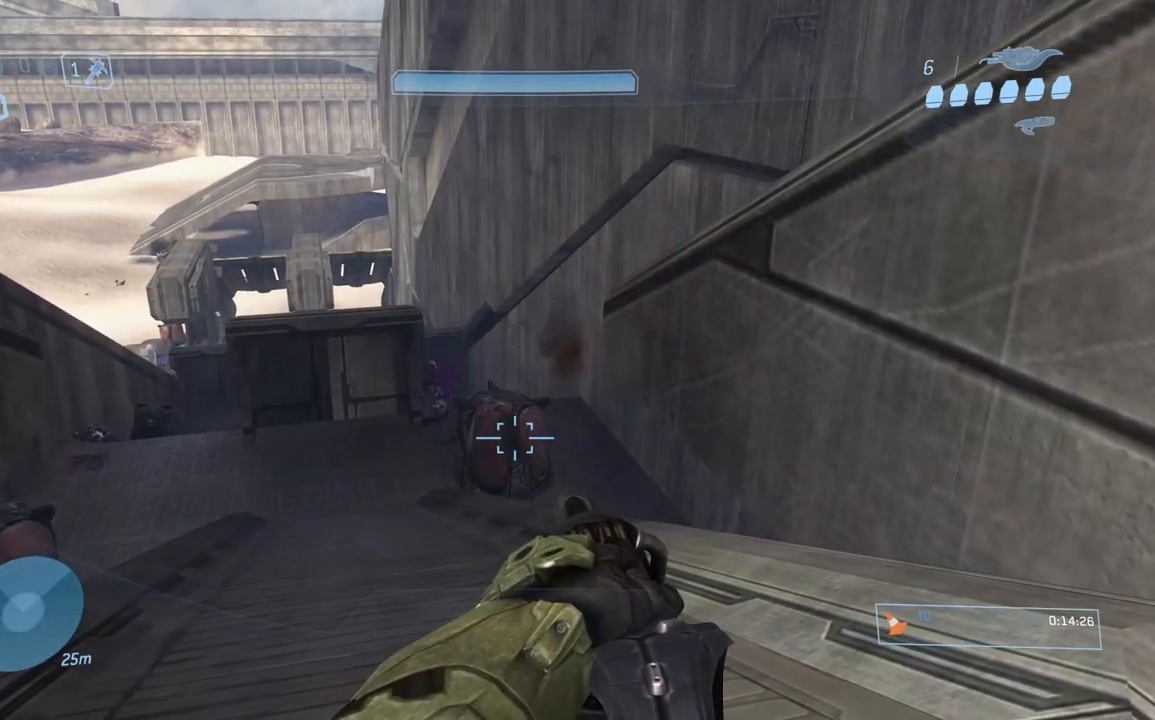
{"buttons": [], "left_stick": "right", "right_stick": "right", "button_events": []}
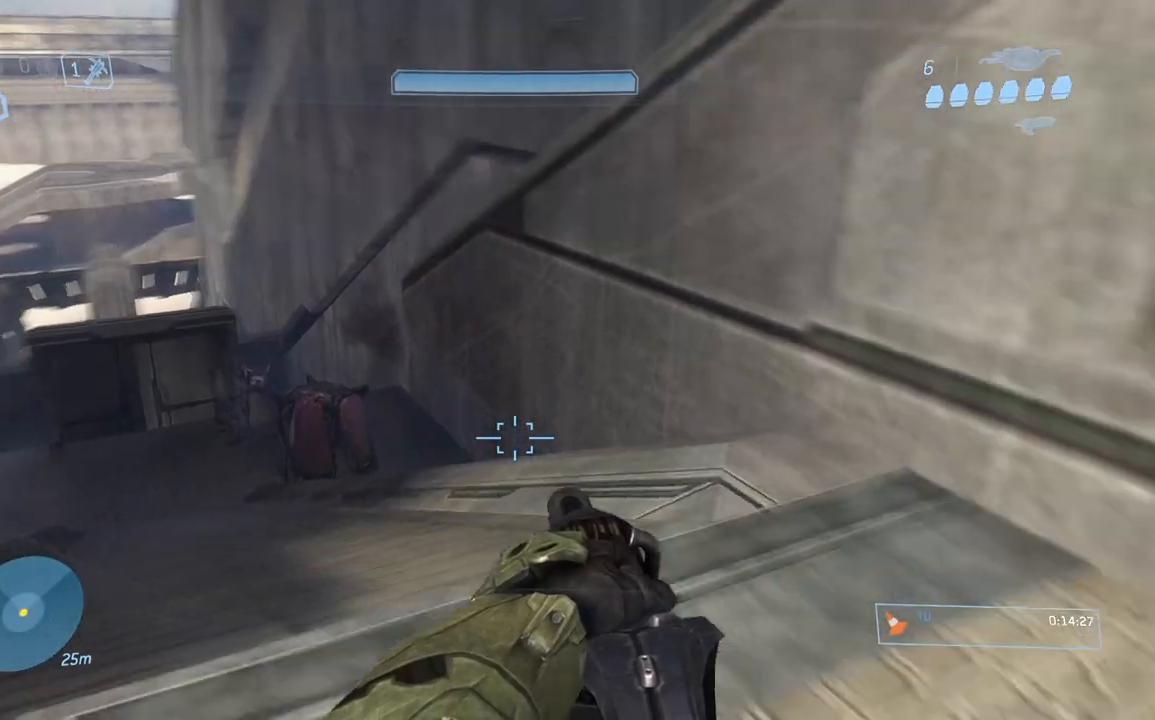
{"buttons": [], "left_stick": "up-right", "right_stick": "up", "button_events": []}
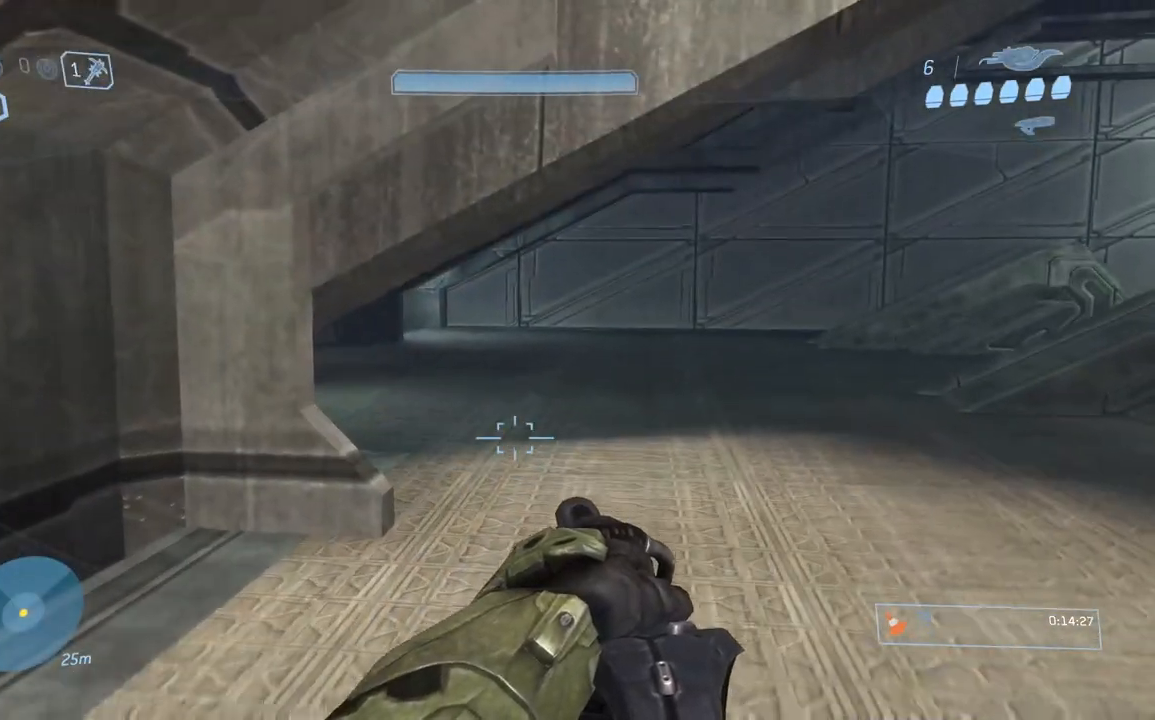
{"buttons": [], "left_stick": "up-right", "right_stick": "center", "button_events": []}
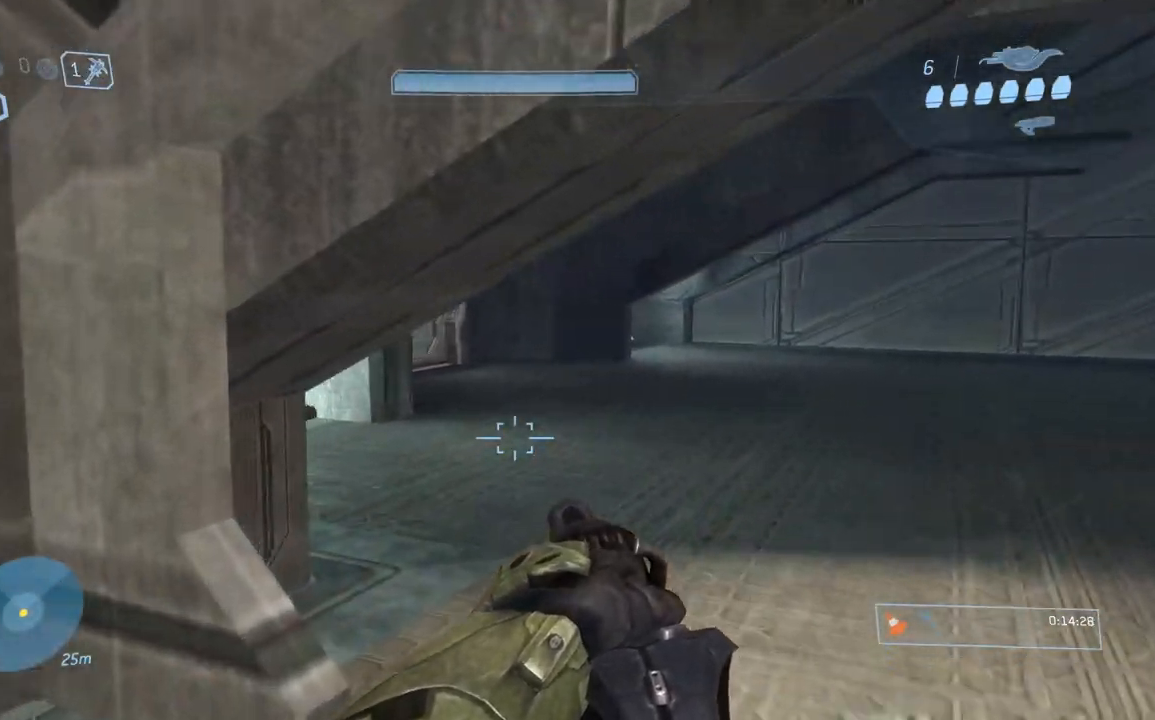
{"buttons": [], "left_stick": "up", "right_stick": "center", "button_events": []}
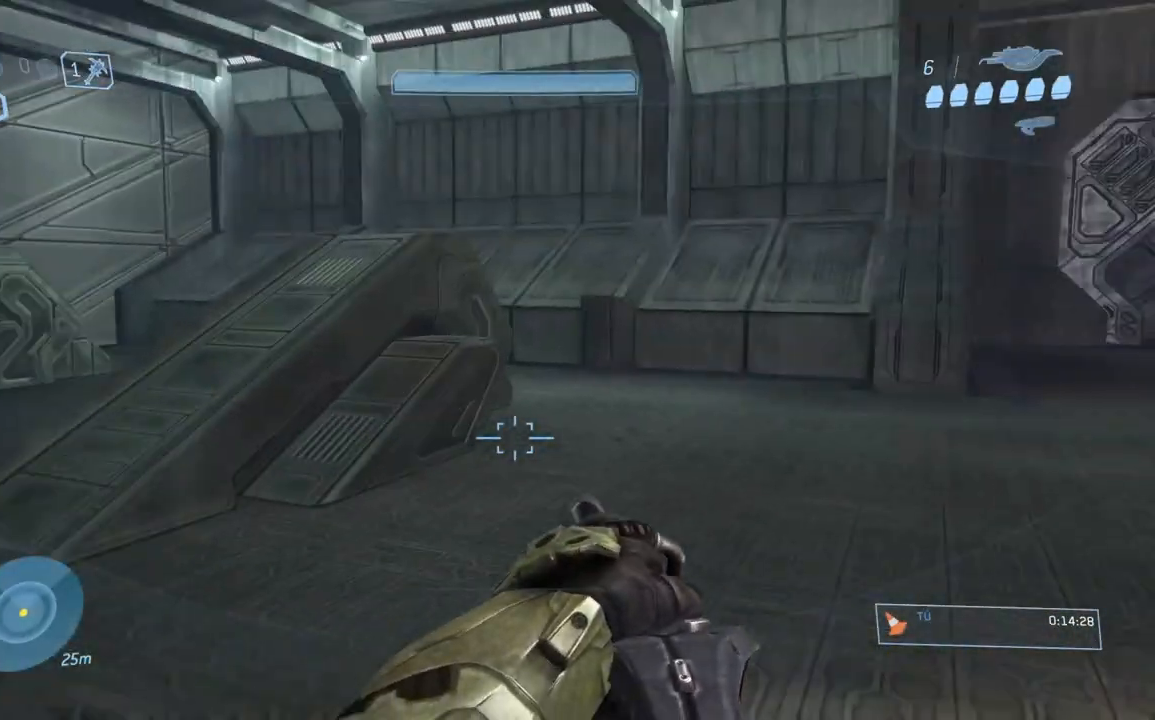
{"buttons": [], "left_stick": "up", "right_stick": "right", "button_events": []}
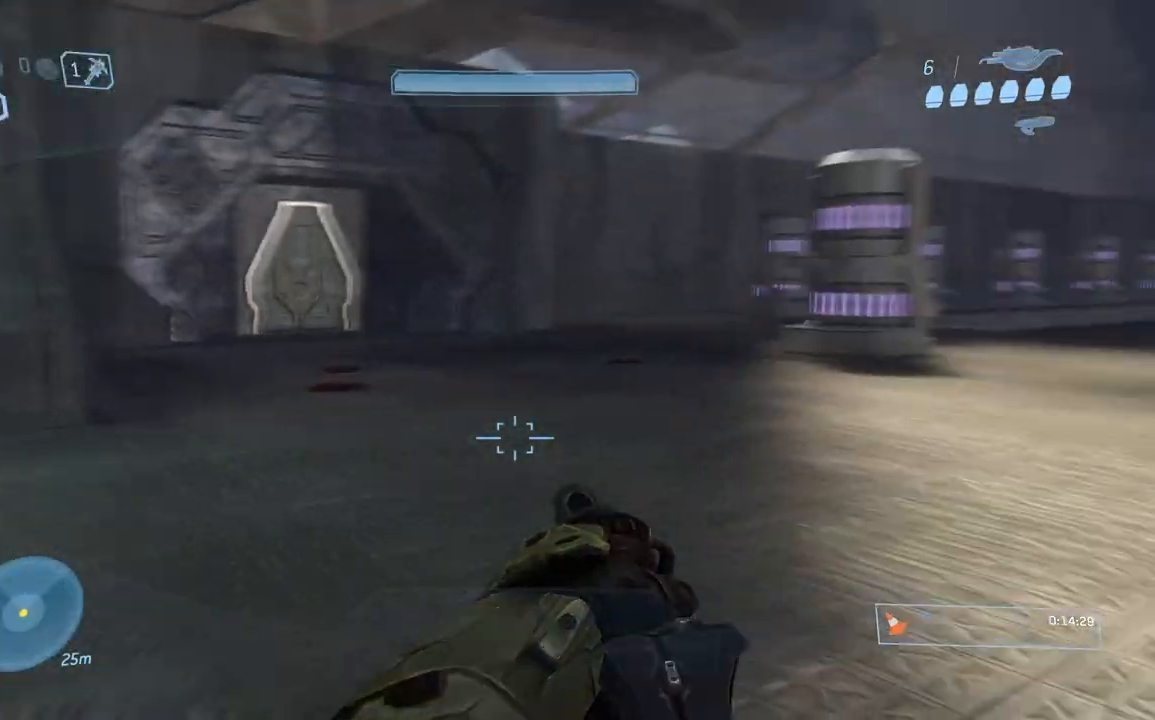
{"buttons": [], "left_stick": "up", "right_stick": "center", "button_events": []}
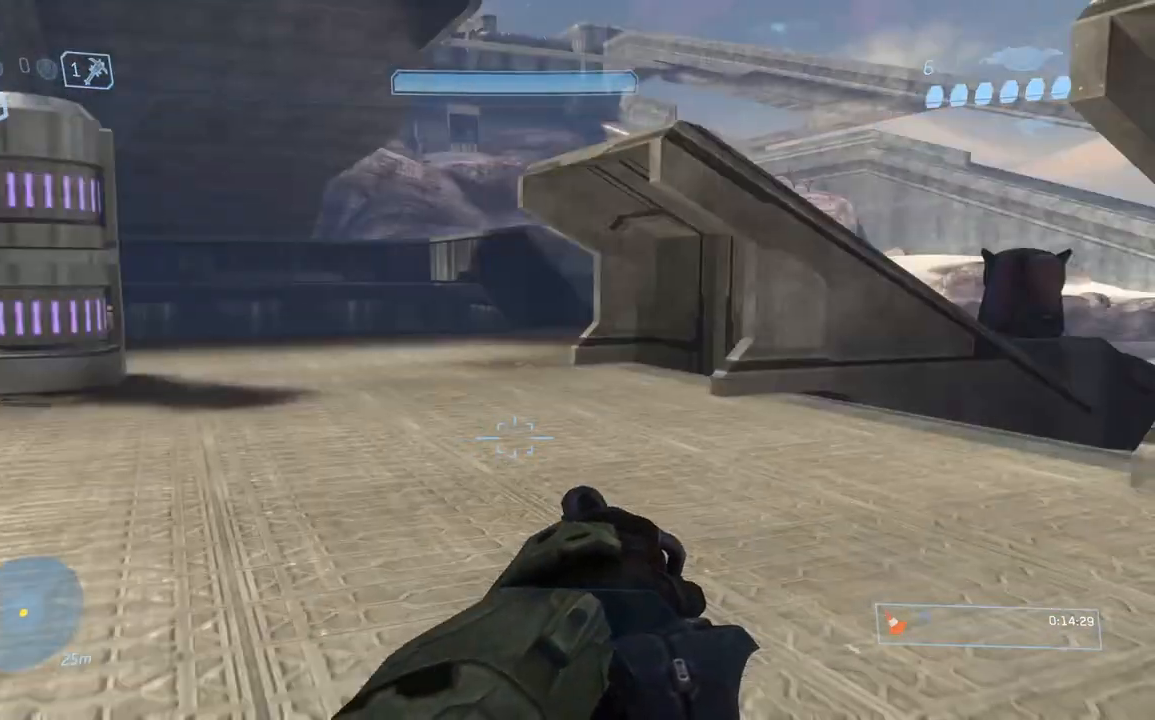
{"buttons": ["A"], "left_stick": "up-left", "right_stick": "center", "button_events": [[400, "A", "down"]]}
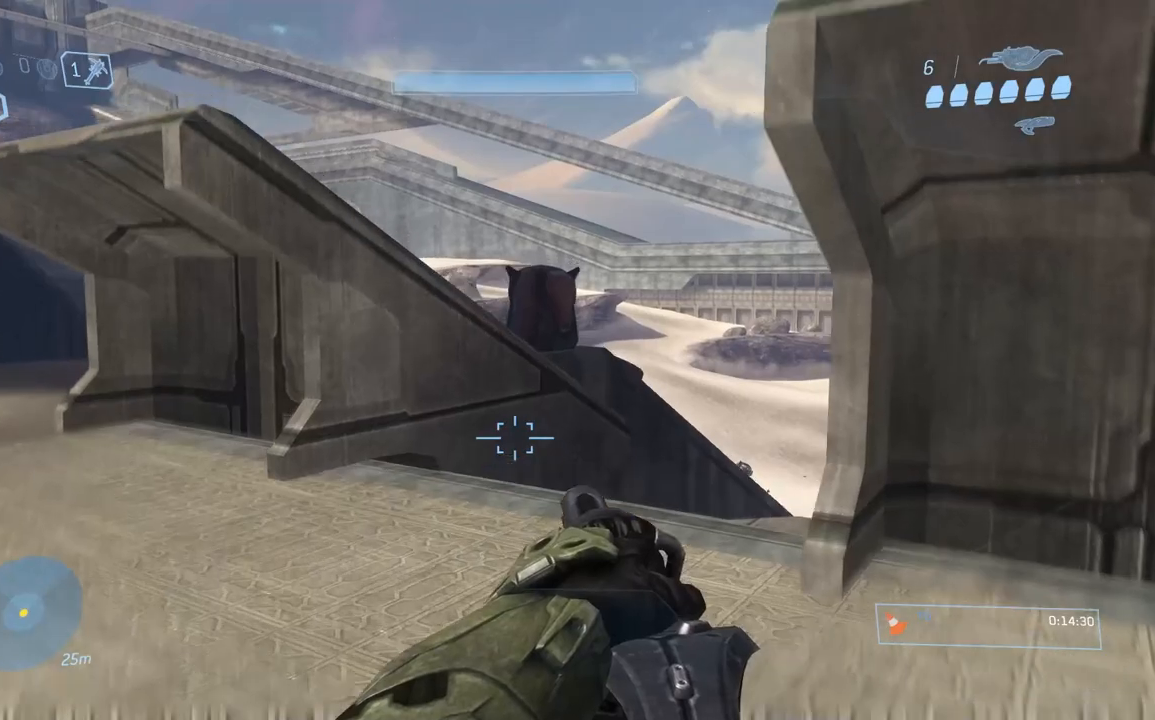
{"buttons": ["Y"], "left_stick": "up-right", "right_stick": "center", "button_events": [[34, "A", "up"], [501, "Y", "down"]]}
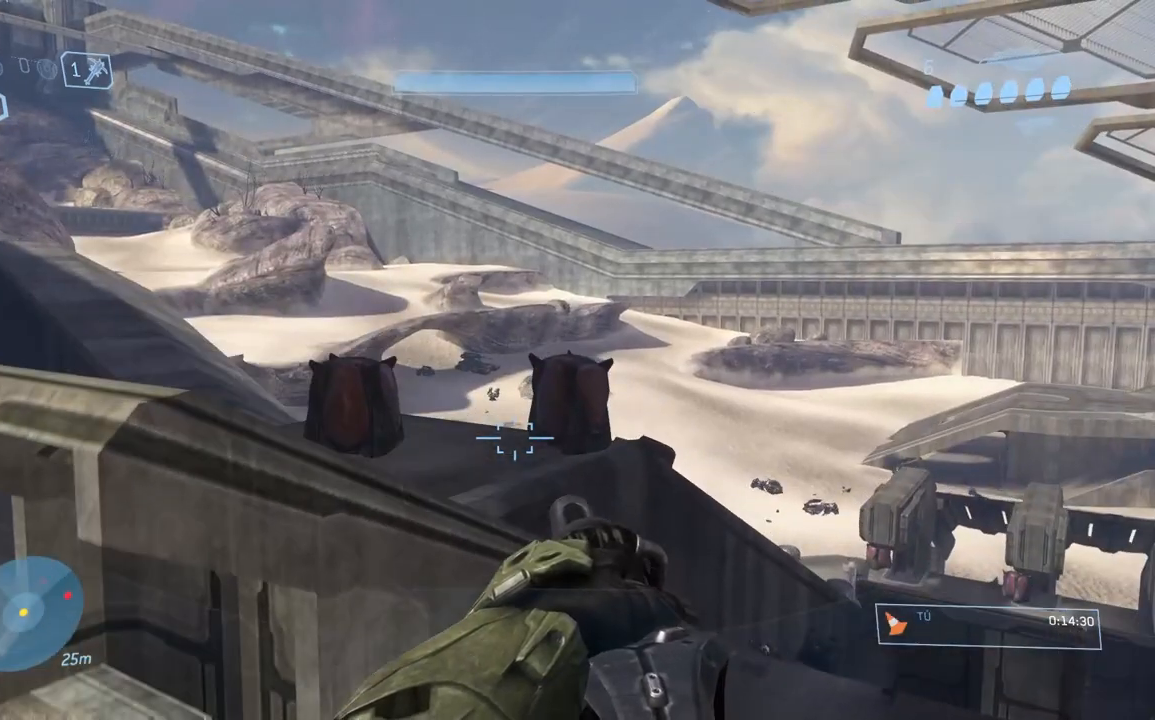
{"buttons": [], "left_stick": "center", "right_stick": "down-right", "button_events": [[83, "Y", "up"]]}
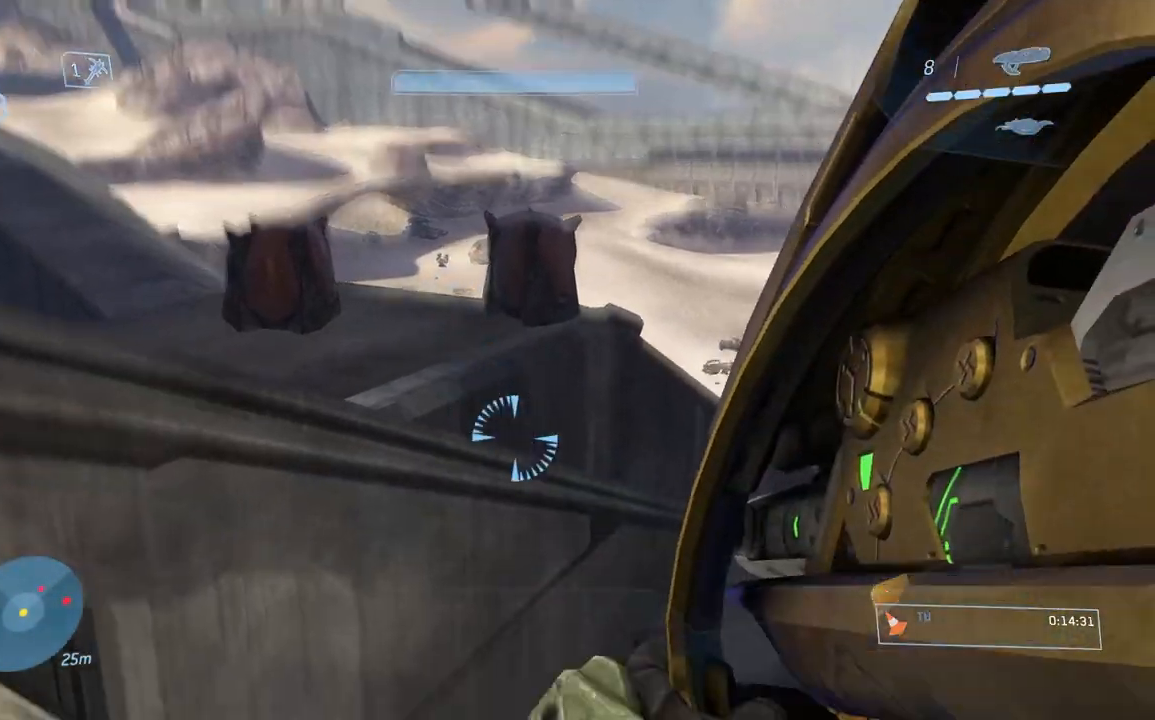
{"buttons": [], "left_stick": "center", "right_stick": "down", "button_events": []}
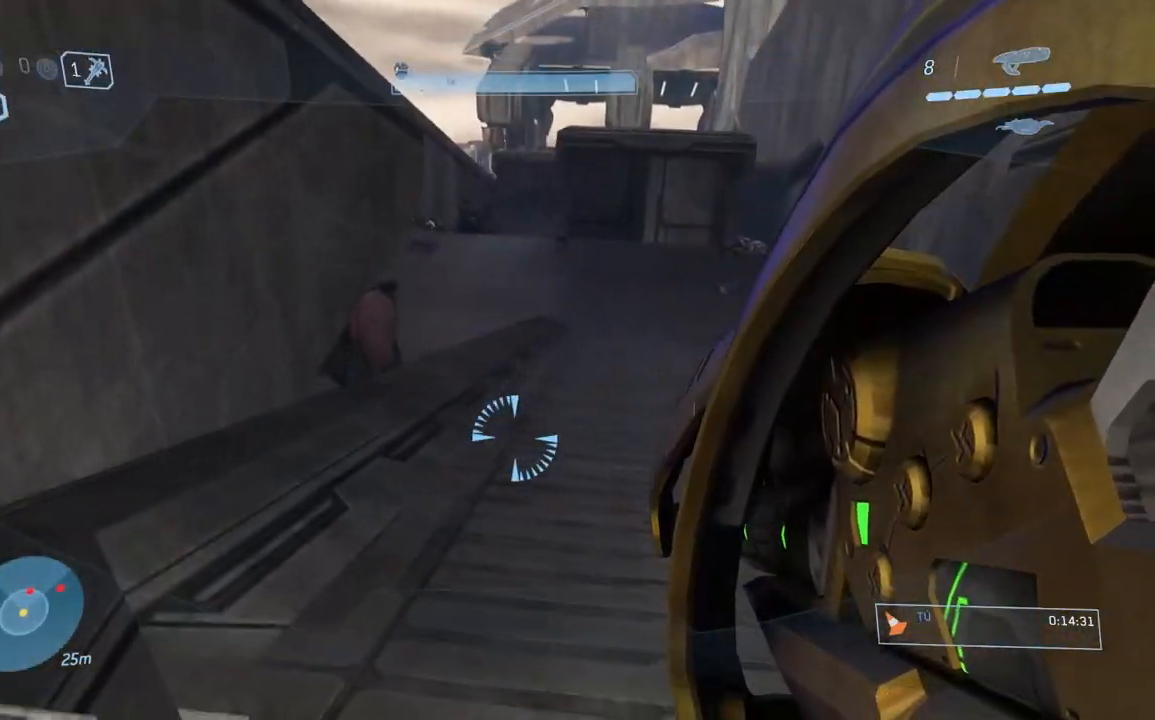
{"buttons": [], "left_stick": "right", "right_stick": "up", "button_events": []}